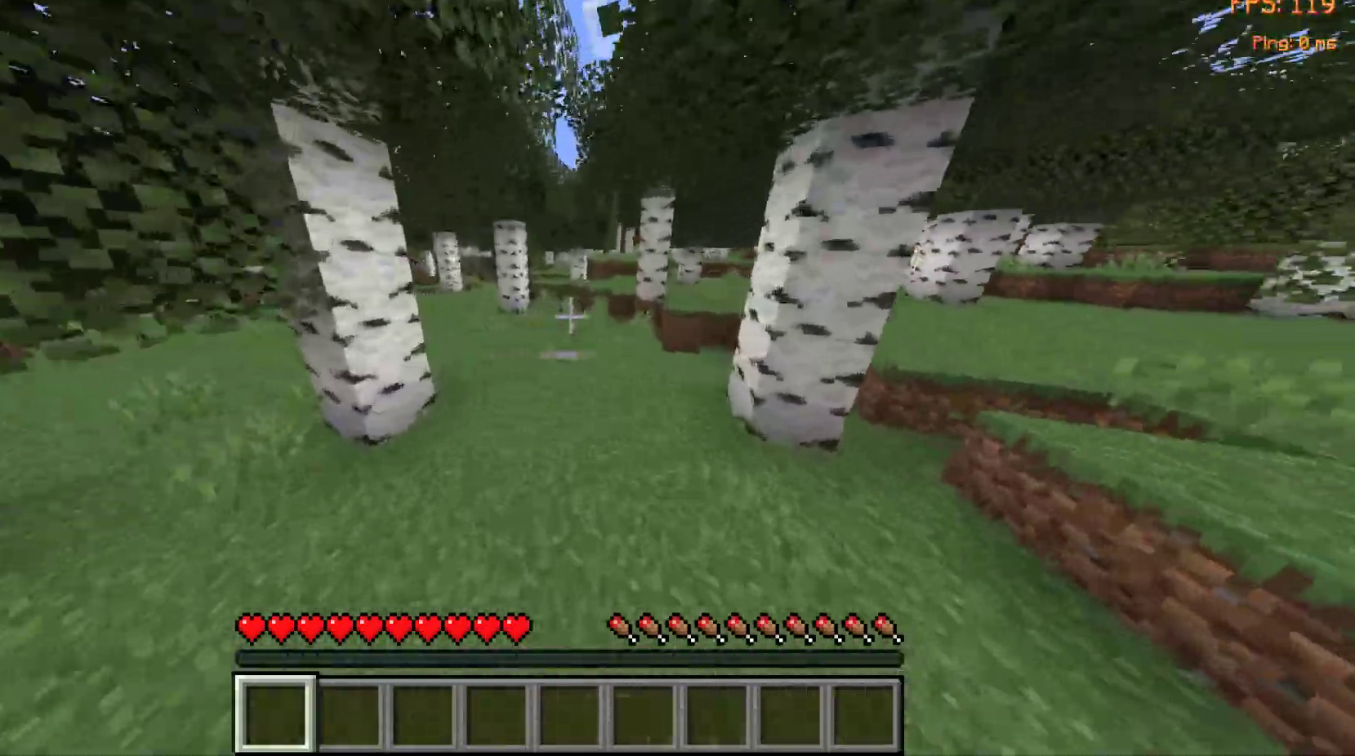
Gameplay with keyboard and mouse; each line is a JSON object with the keys and mouse buttons held at the frame after it. "events" lists presses ("down") and releases ("up") of "a", "d", "s", "space", "w", "mouse_left" and "mouse_right" between this image and that frame as [ms after this image, input, new state], when the widget could be followed in between. "mouse_left", "mouse_right" = the "left", "right" buttons of the "mouse" list. No other keys are recorded. Fast repeated clicks can show as one long hold. Not read: mouse_move.
{"keys": ["space", "w"], "mouse": [], "events": [[17, "mouse_left", "down"], [50, "d", "down"], [83, "mouse_left", "up"], [217, "d", "up"]]}
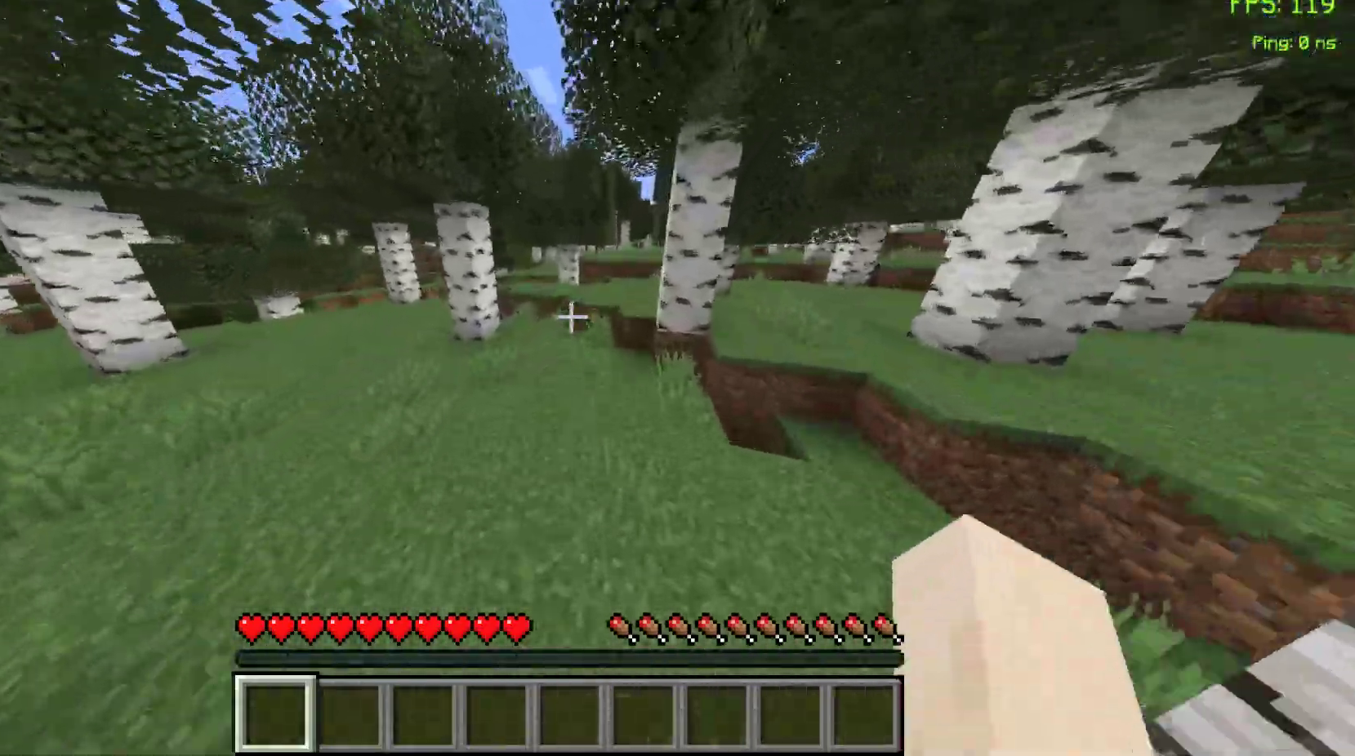
{"keys": ["space", "w"], "mouse": [], "events": []}
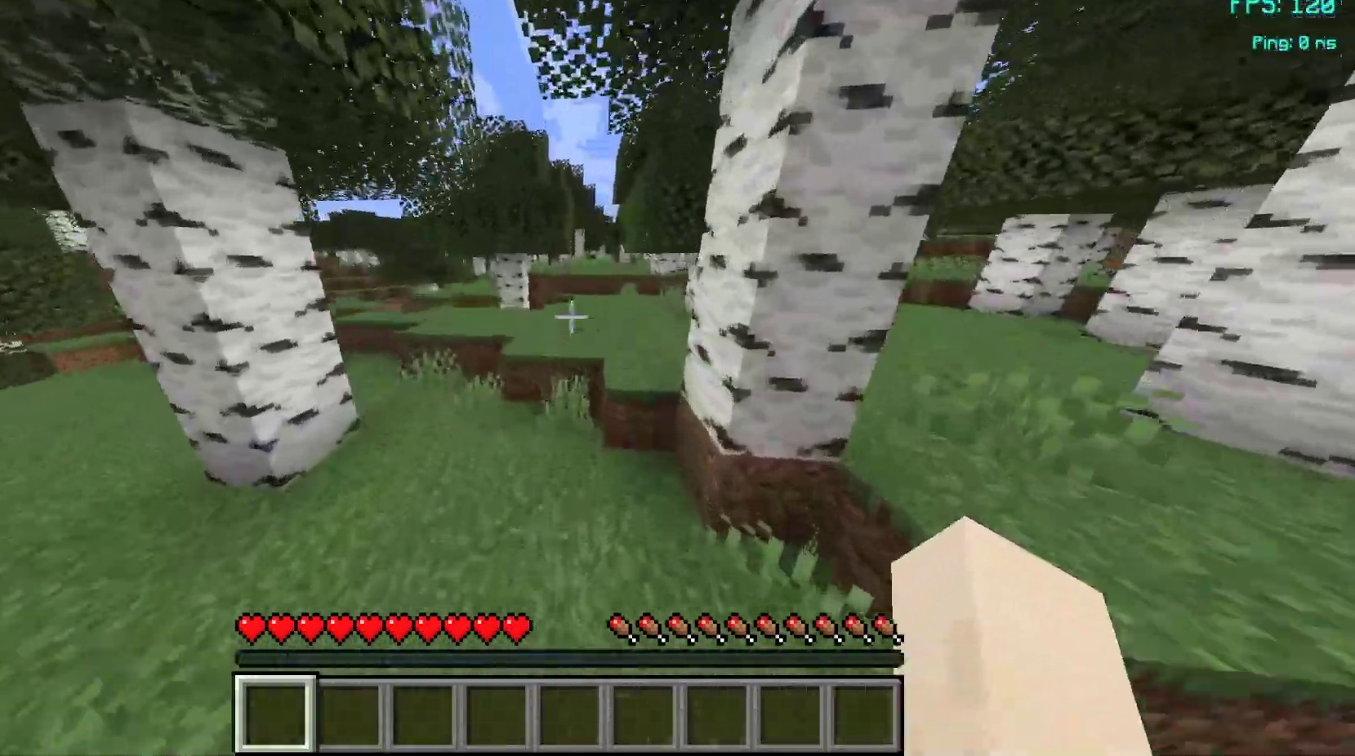
{"keys": [], "mouse": [], "events": [[217, "a", "down"], [217, "space", "up"], [267, "w", "up"], [383, "a", "up"]]}
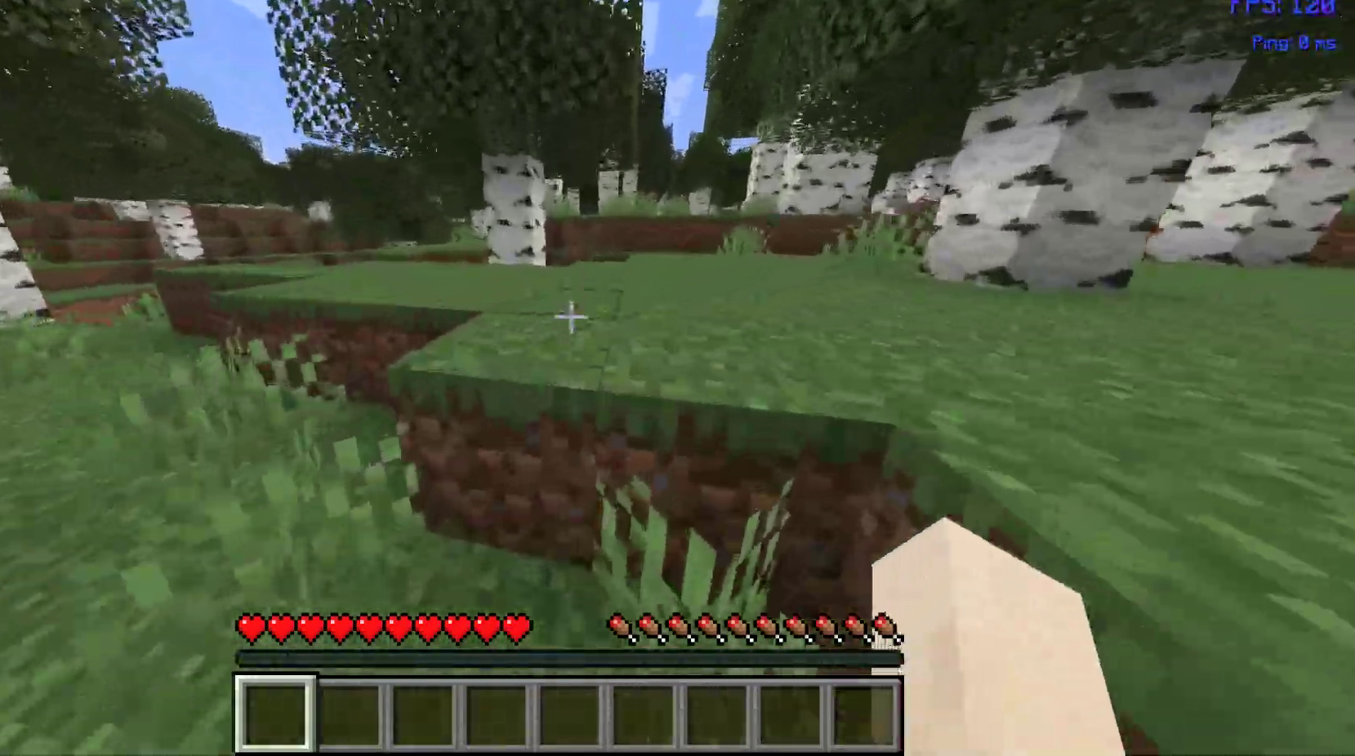
{"keys": ["w"], "mouse": [], "events": [[100, "w", "down"], [267, "space", "down"], [417, "space", "up"]]}
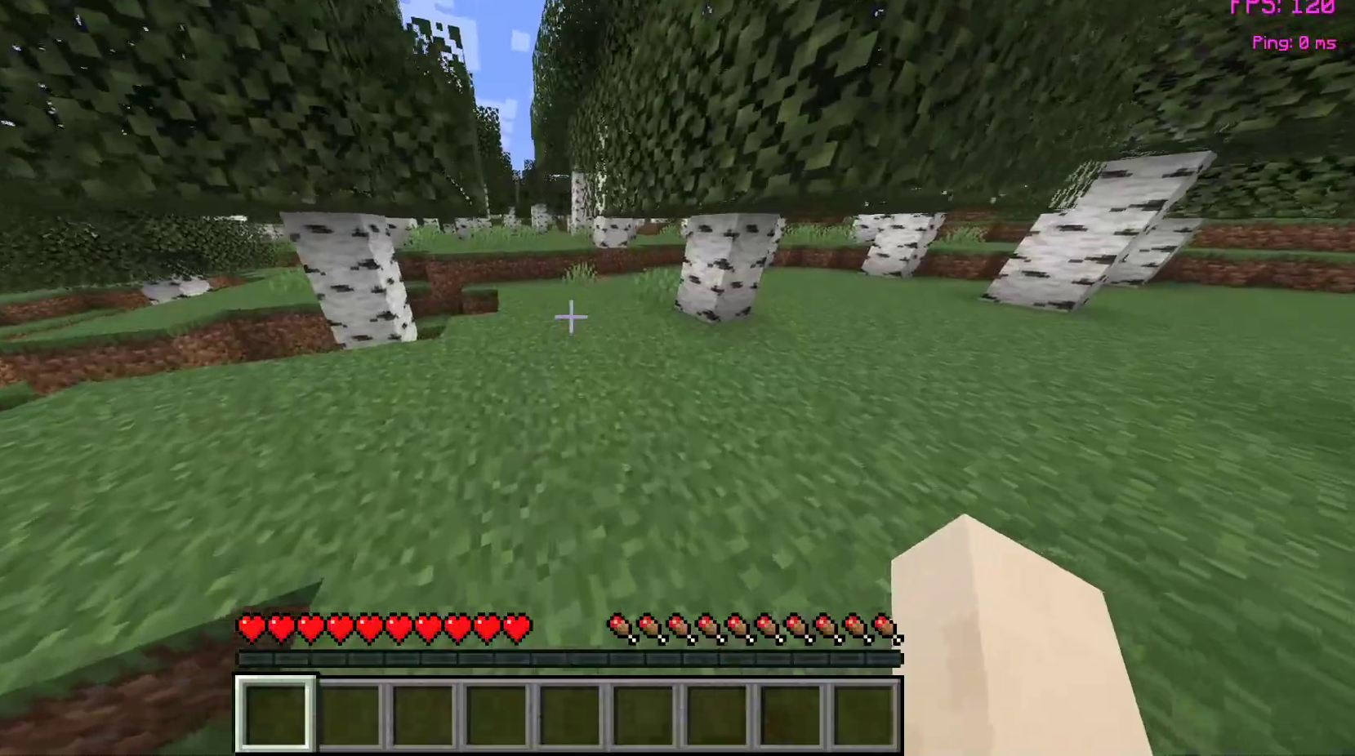
{"keys": ["w"], "mouse": [], "events": []}
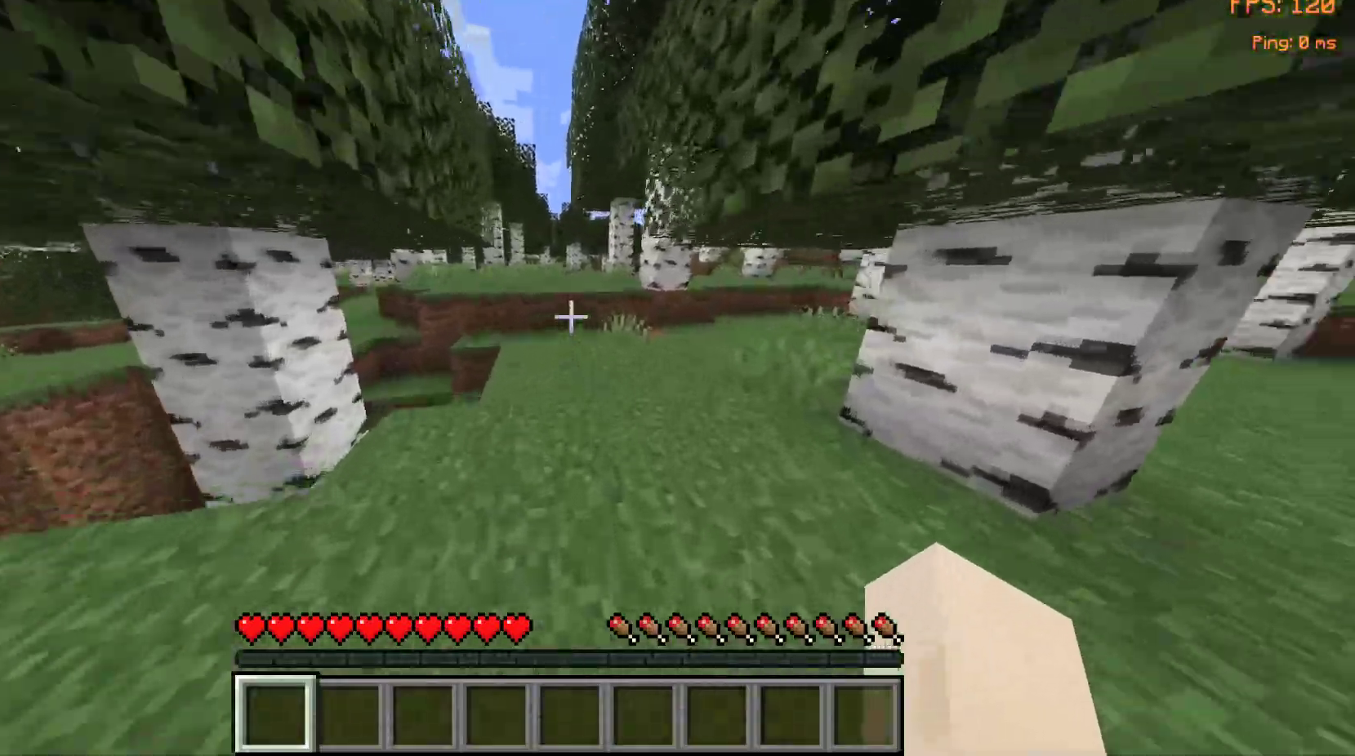
{"keys": ["a", "w"], "mouse": [], "events": [[500, "a", "down"]]}
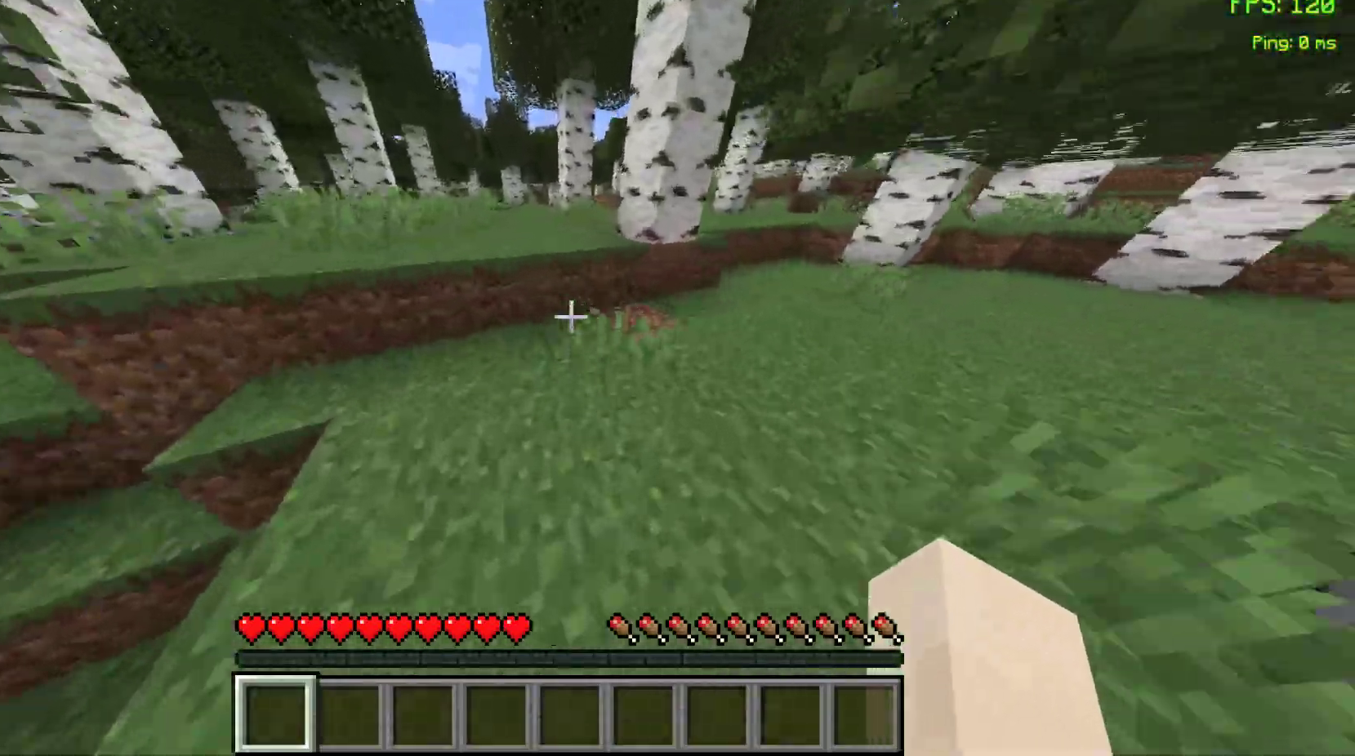
{"keys": ["space", "w"], "mouse": [], "events": [[117, "space", "down"], [150, "a", "up"]]}
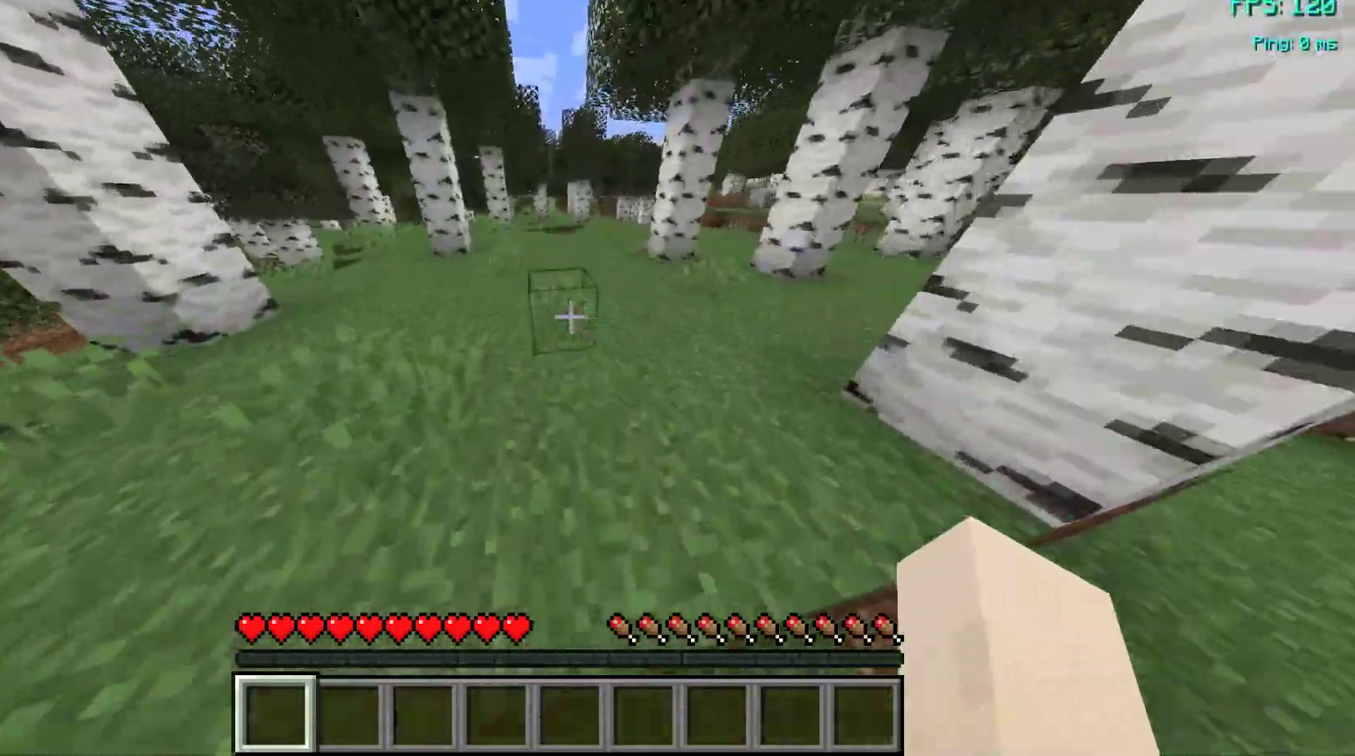
{"keys": ["w"], "mouse": [], "events": [[17, "space", "up"]]}
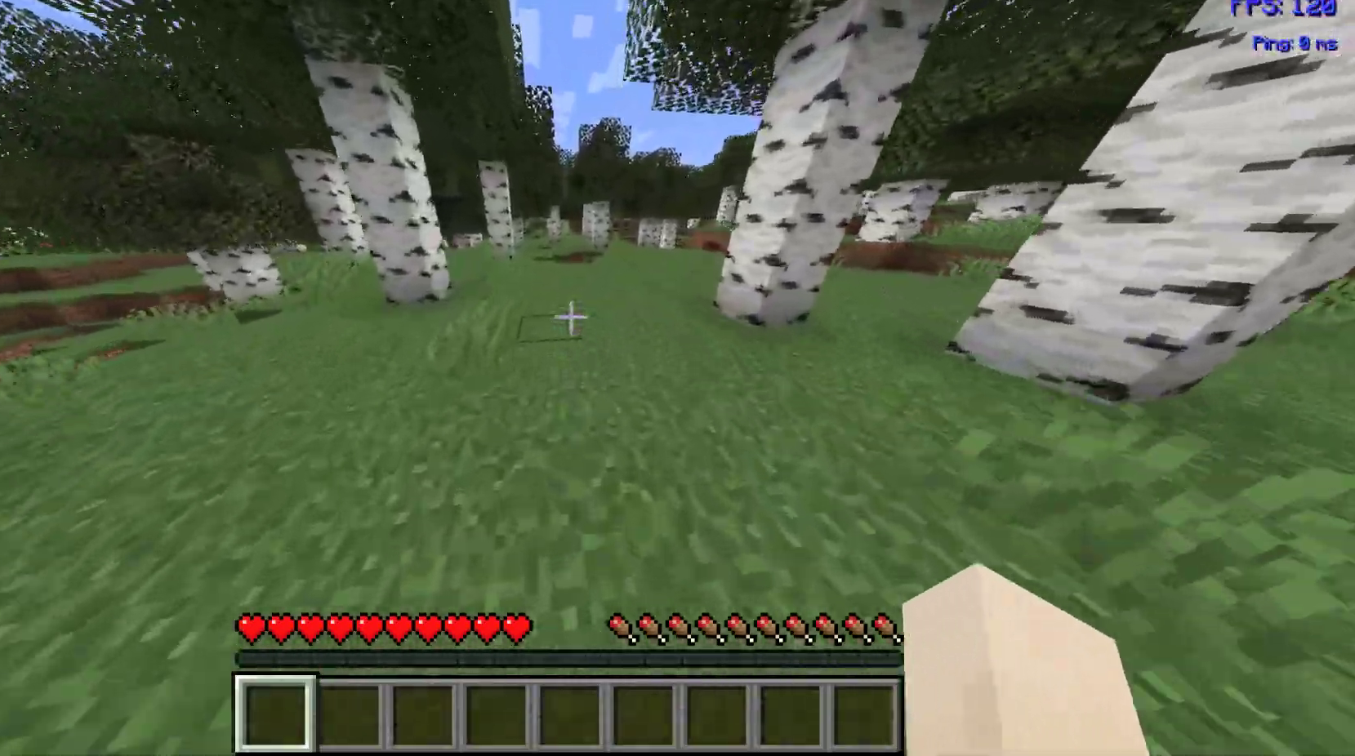
{"keys": ["w"], "mouse": [], "events": [[83, "space", "down"], [117, "mouse_left", "down"], [200, "space", "up"], [217, "mouse_left", "up"]]}
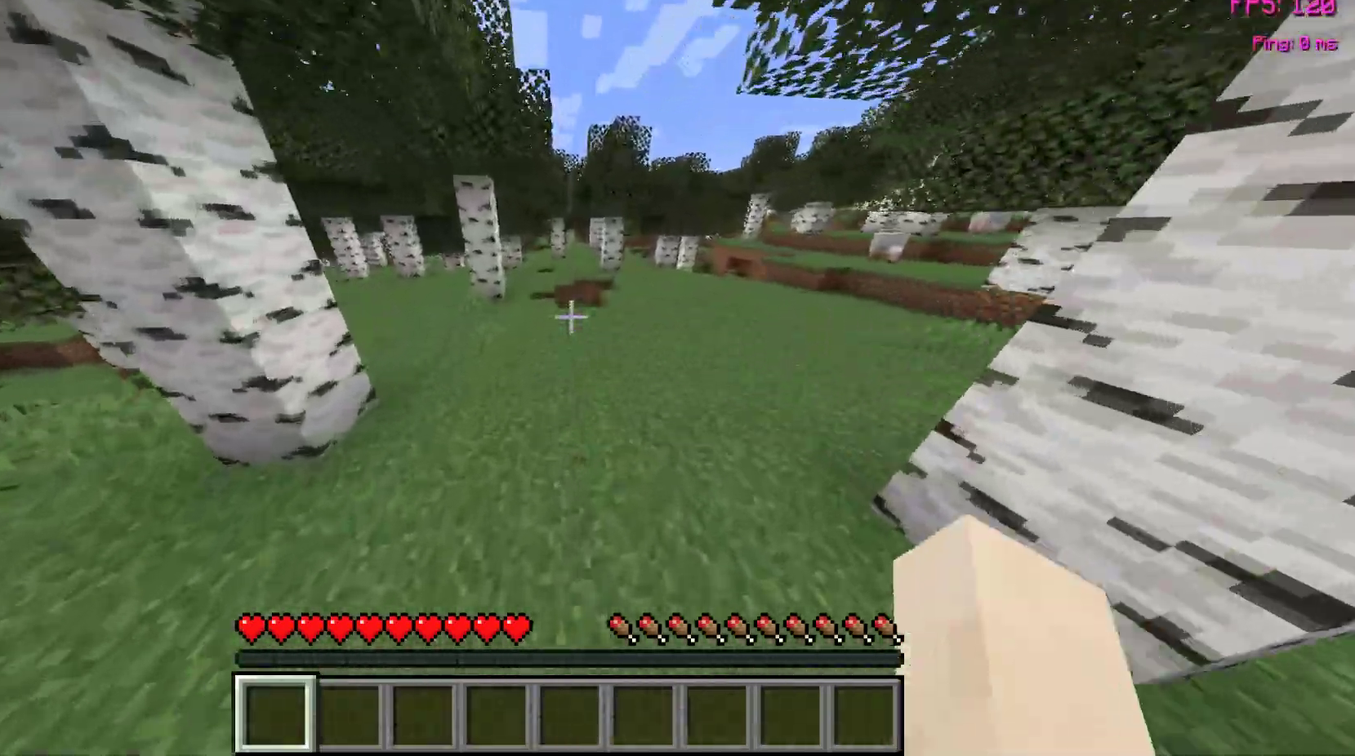
{"keys": ["d", "w"], "mouse": [], "events": [[283, "d", "down"]]}
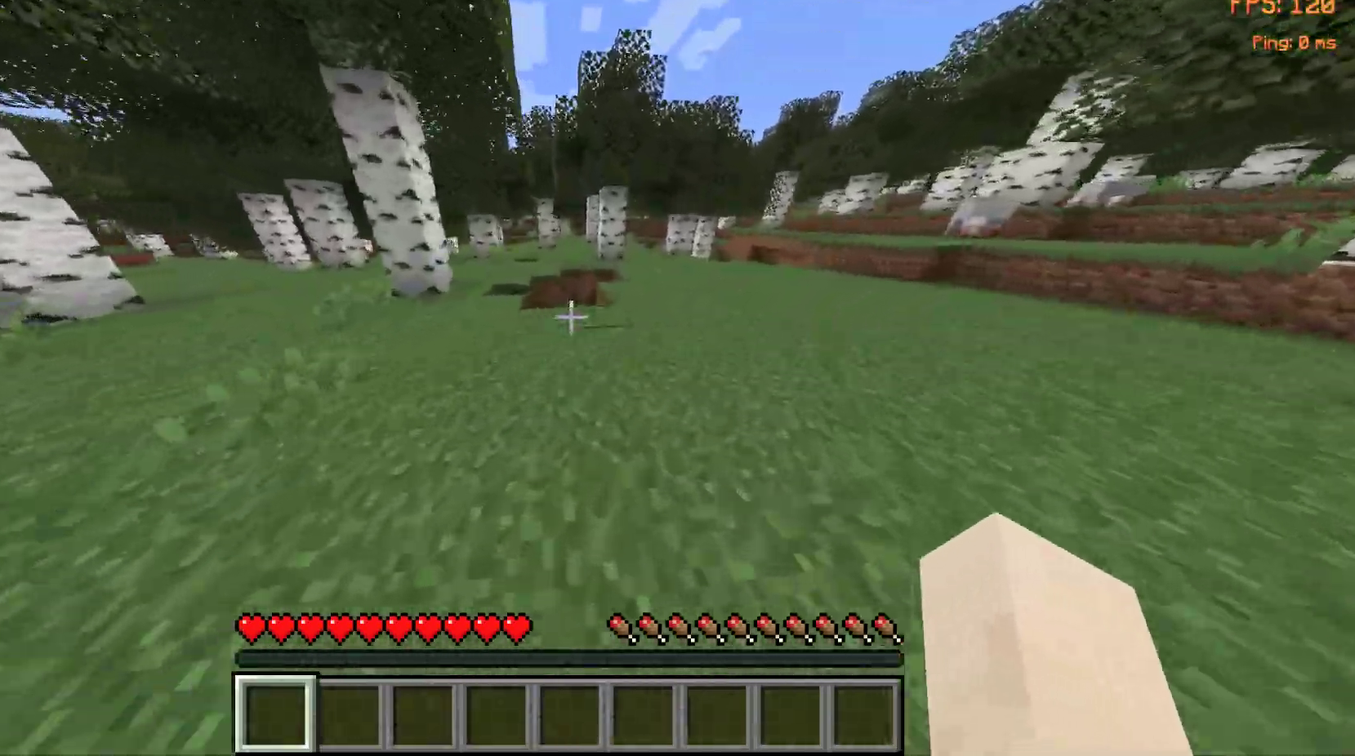
{"keys": ["d", "w"], "mouse": [], "events": []}
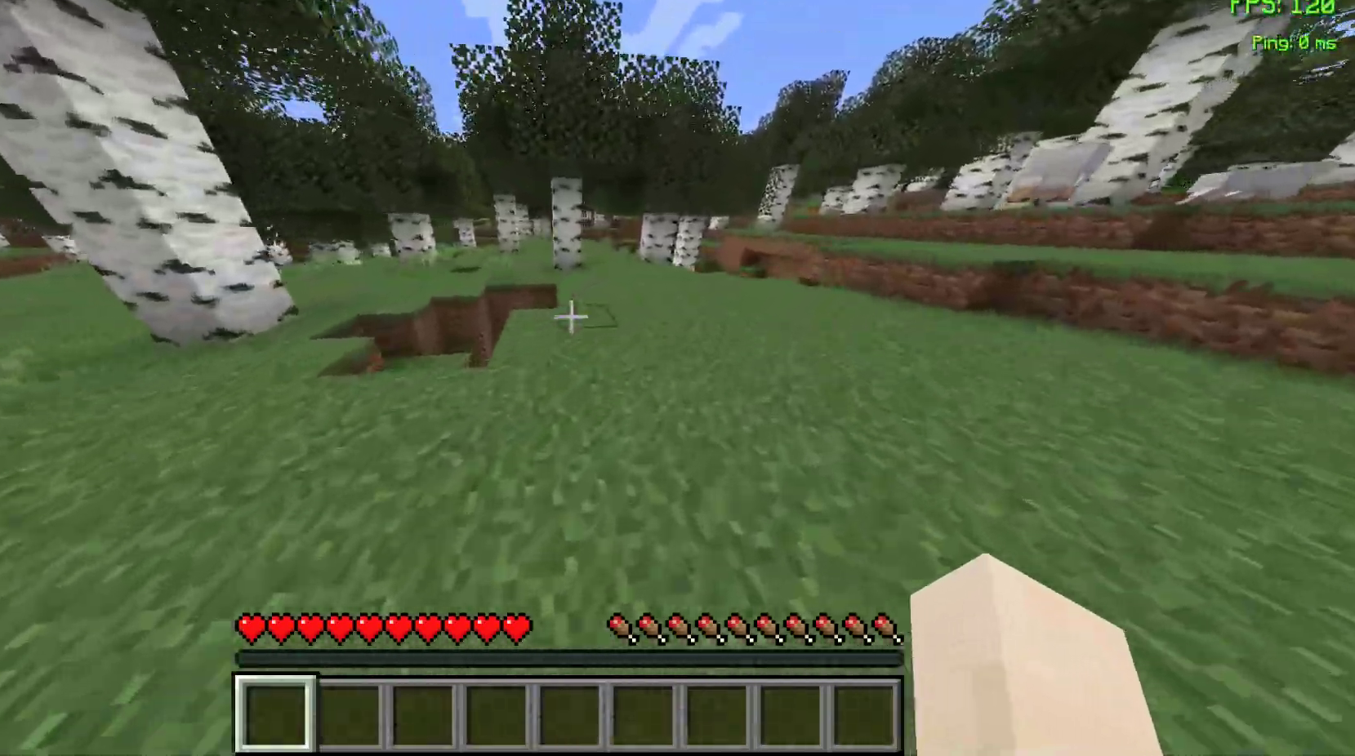
{"keys": ["d", "w"], "mouse": [], "events": [[33, "d", "up"], [233, "d", "down"]]}
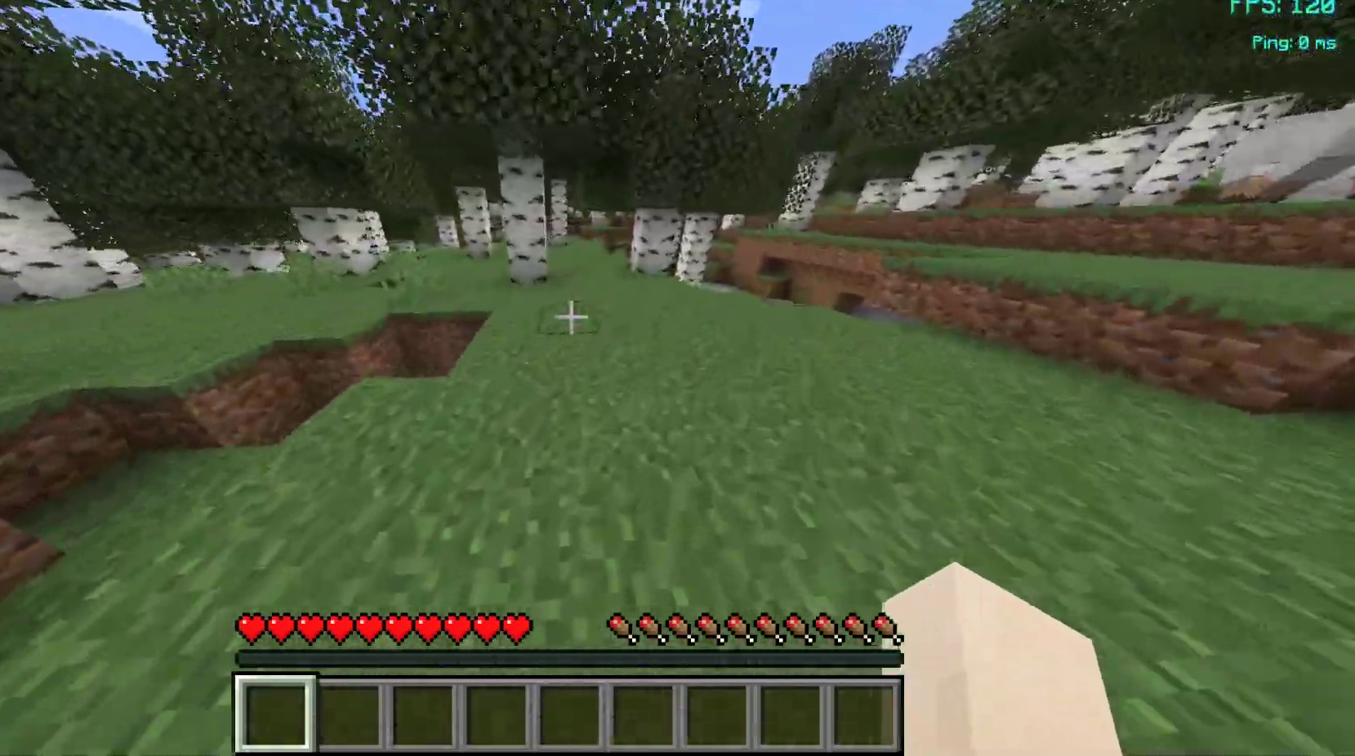
{"keys": ["w"], "mouse": [], "events": [[17, "d", "up"]]}
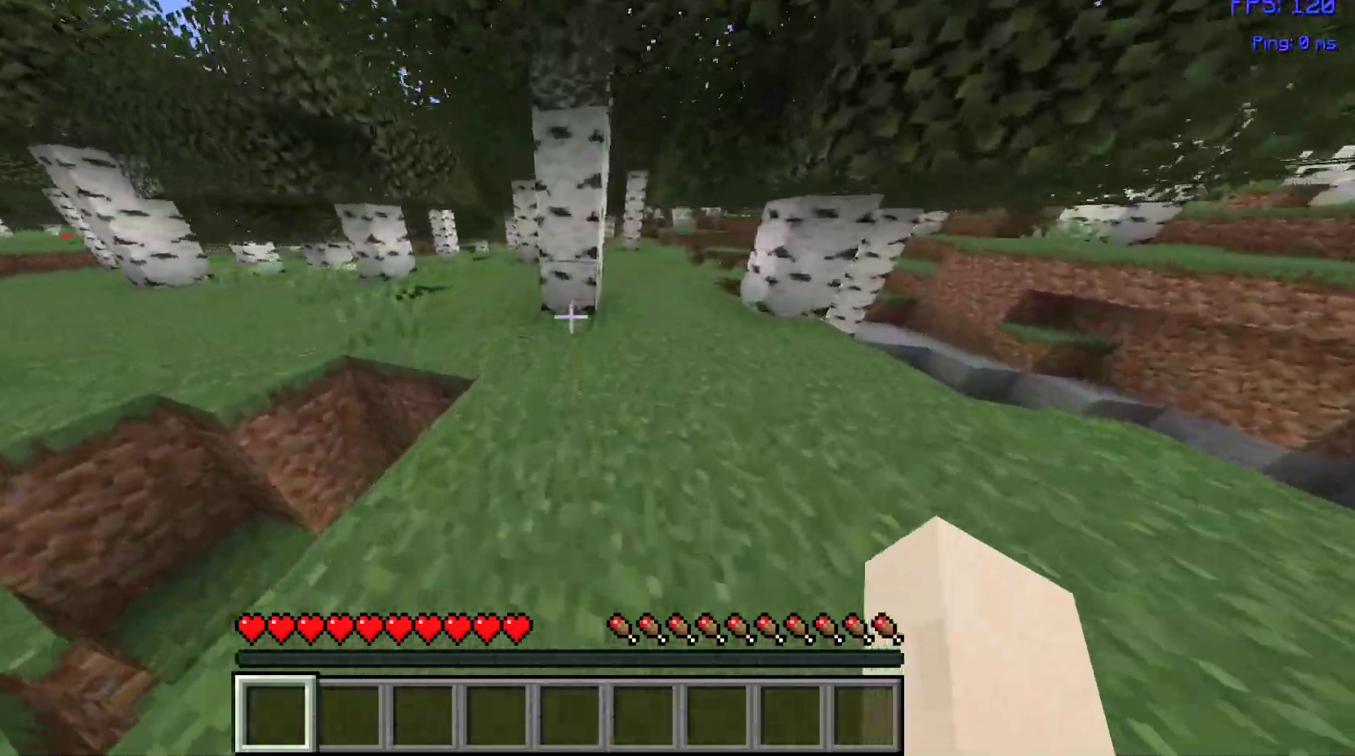
{"keys": ["w"], "mouse": [], "events": [[250, "mouse_left", "down"], [300, "a", "down"], [333, "mouse_left", "up"], [500, "a", "up"]]}
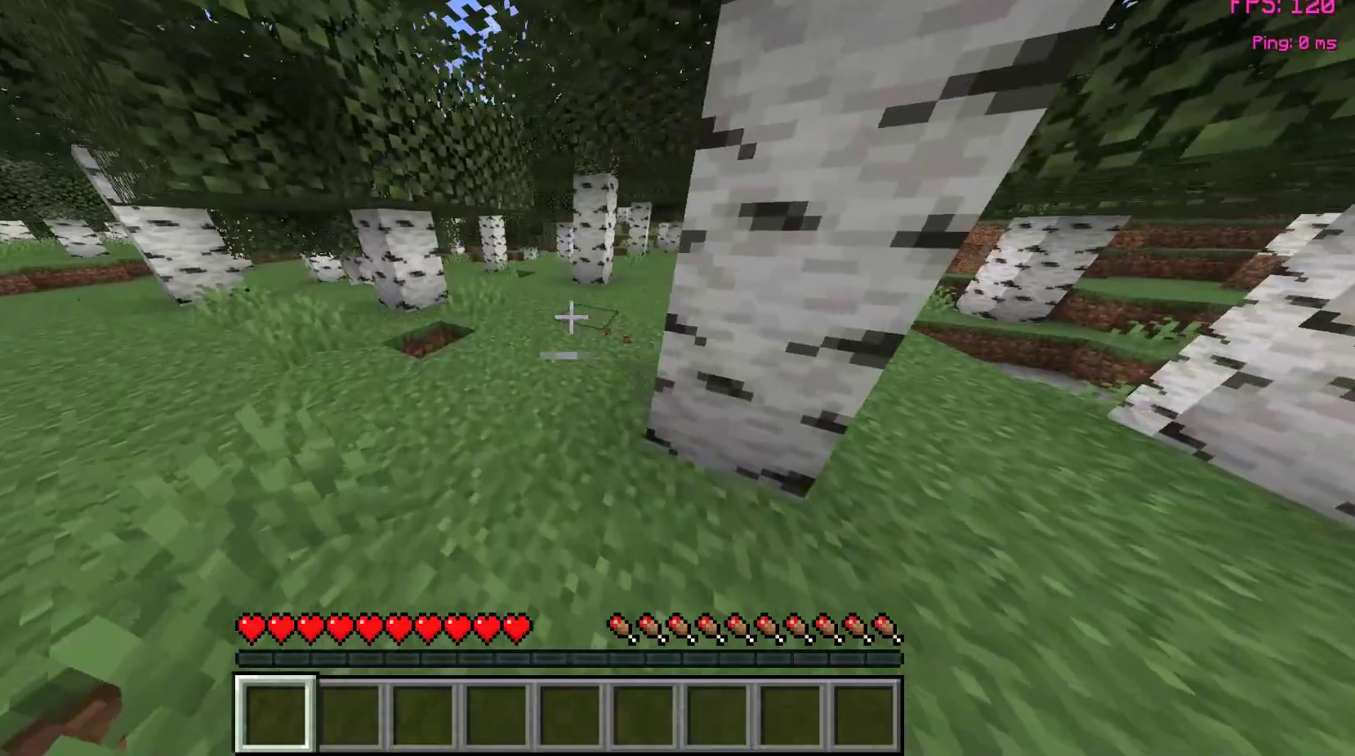
{"keys": ["w"], "mouse": ["left"], "events": [[117, "mouse_left", "down"], [200, "mouse_left", "up"], [300, "mouse_left", "down"], [383, "mouse_left", "up"], [467, "mouse_left", "down"]]}
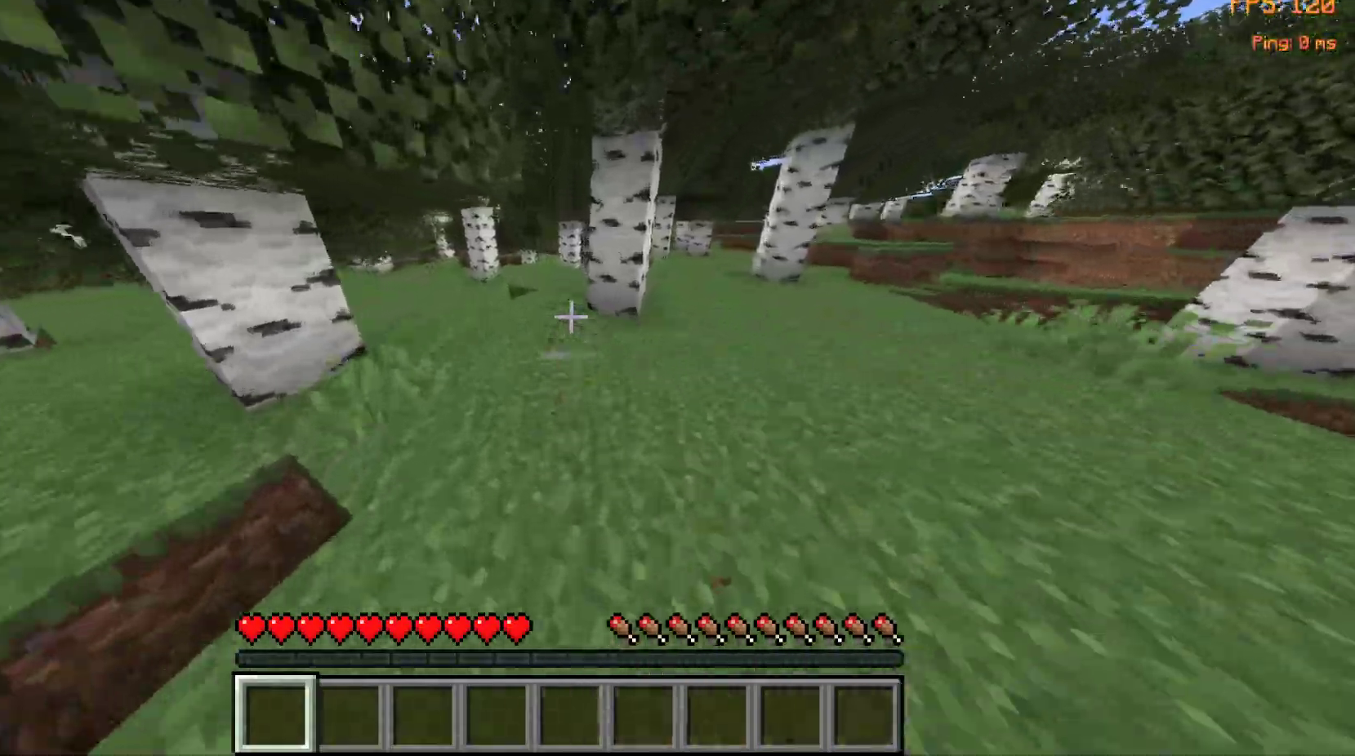
{"keys": ["w"], "mouse": [], "events": [[67, "mouse_left", "up"], [183, "mouse_left", "down"], [233, "a", "down"], [283, "mouse_left", "up"], [367, "a", "up"]]}
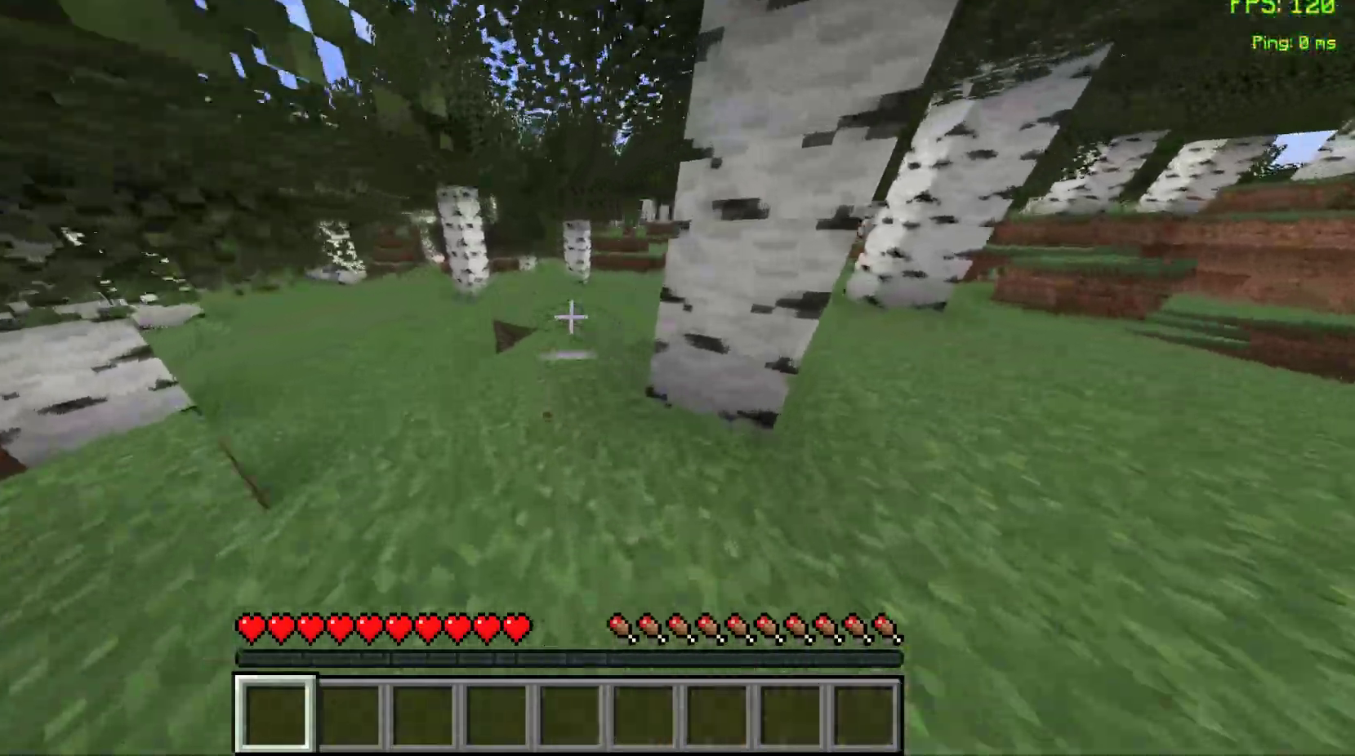
{"keys": ["w"], "mouse": ["left"], "events": [[200, "a", "down"], [350, "a", "up"], [483, "mouse_left", "down"]]}
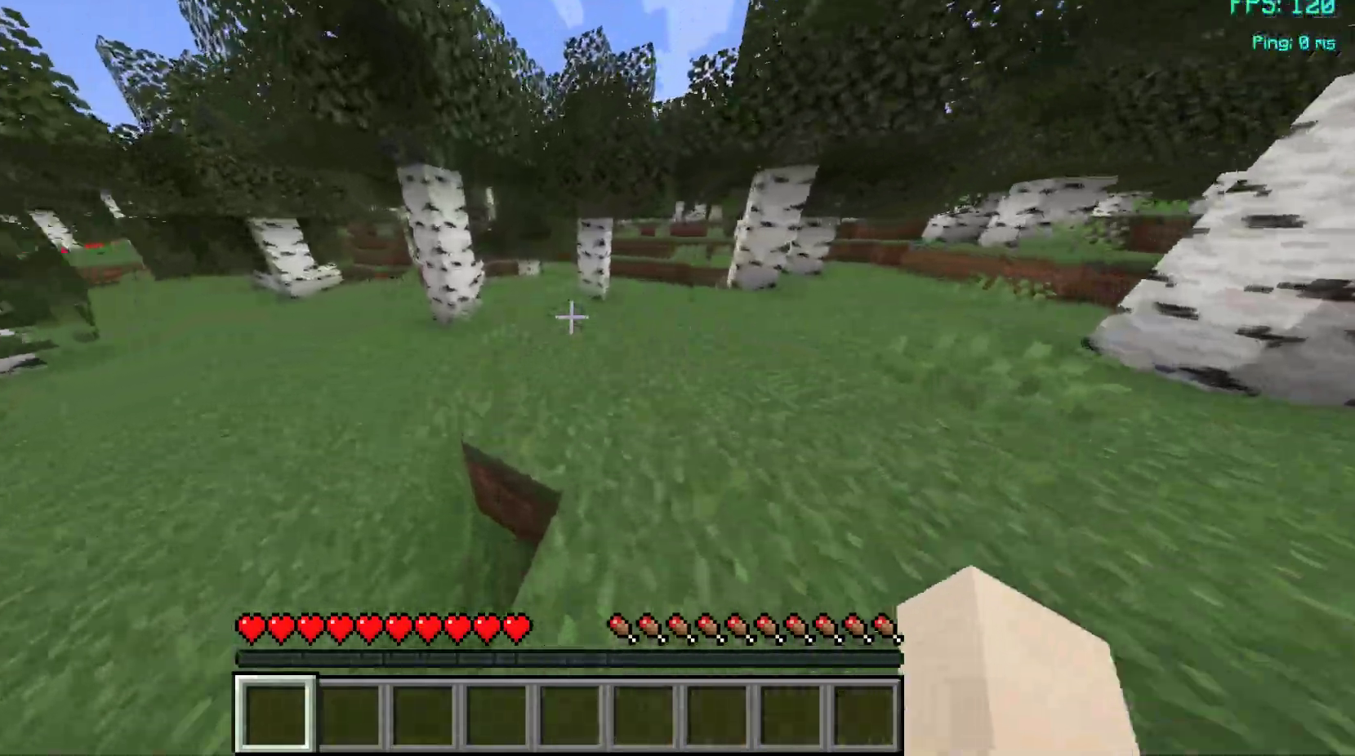
{"keys": ["w"], "mouse": [], "events": [[100, "mouse_left", "up"], [183, "a", "down"], [200, "mouse_left", "down"], [300, "mouse_left", "up"], [350, "a", "up"], [400, "mouse_left", "down"], [500, "mouse_left", "up"]]}
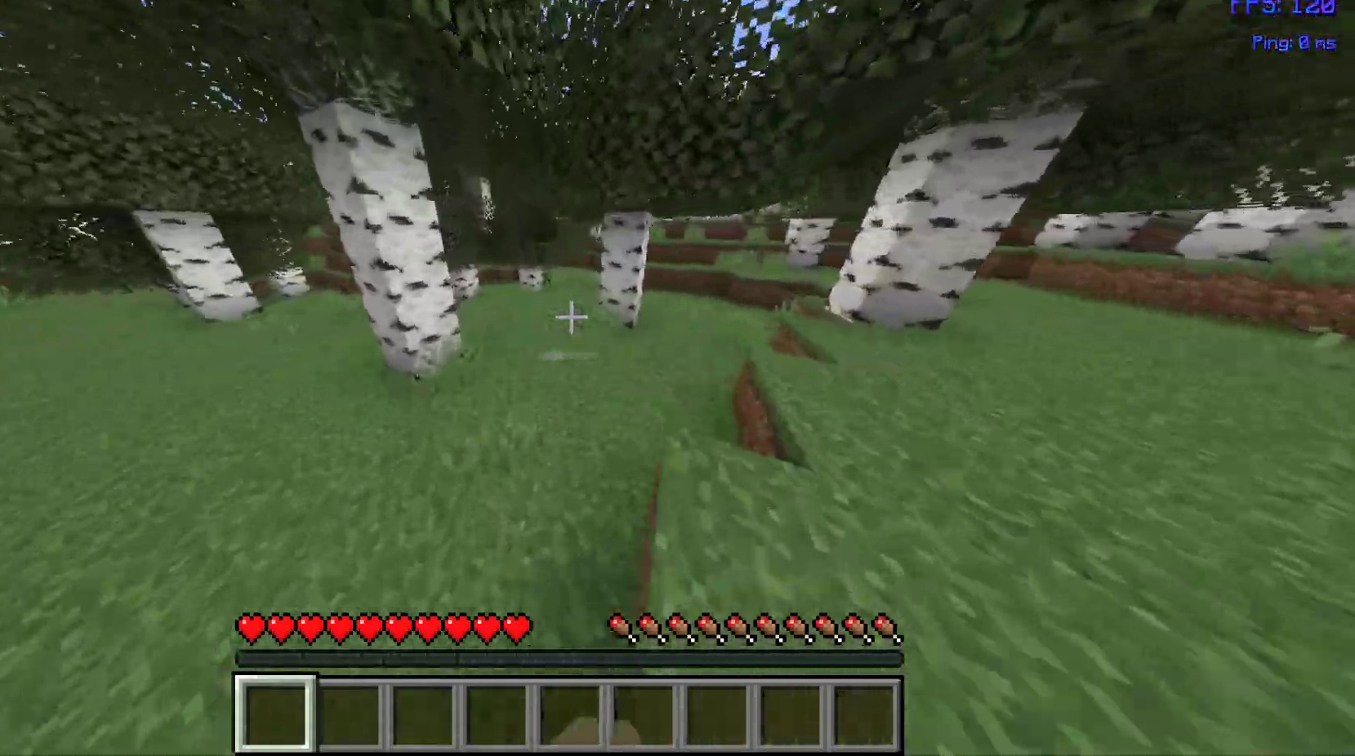
{"keys": ["w"], "mouse": [], "events": [[117, "mouse_left", "down"], [183, "a", "down"], [217, "mouse_left", "up"], [250, "a", "up"], [317, "mouse_left", "down"], [433, "mouse_left", "up"]]}
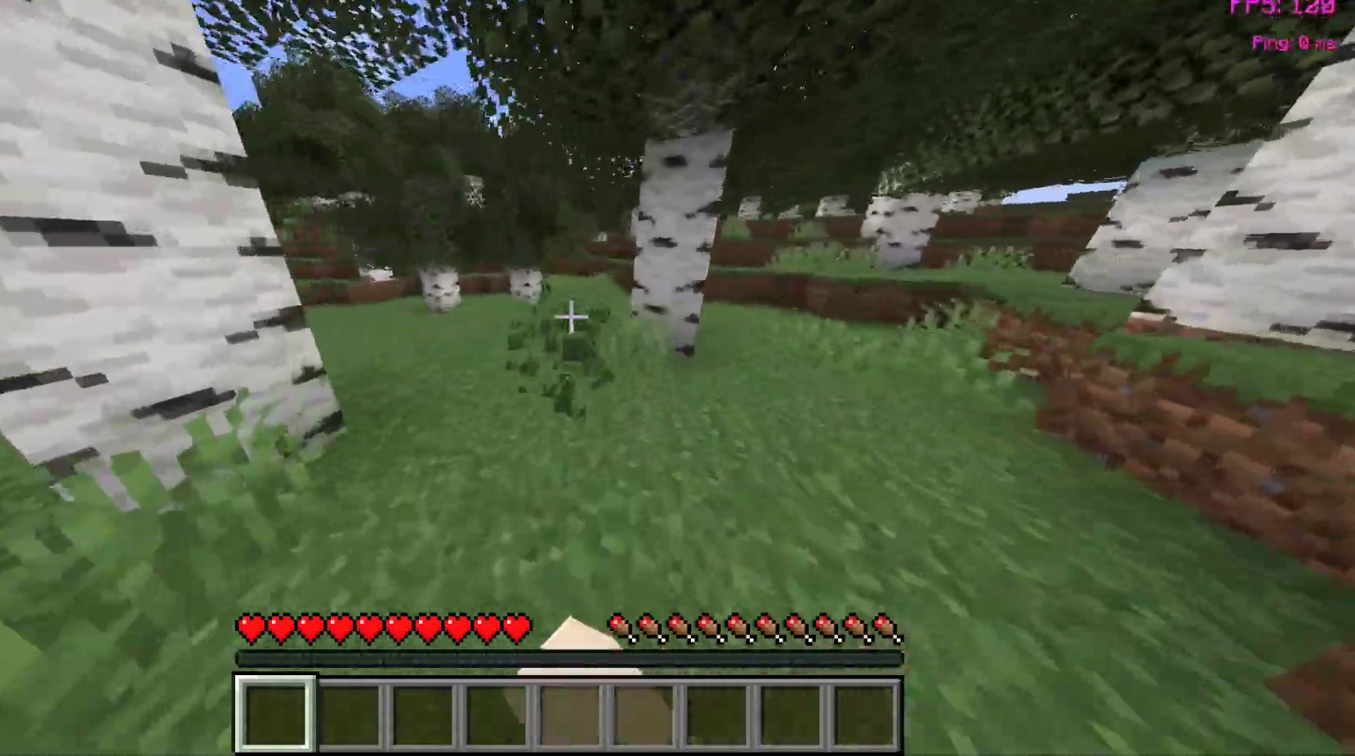
{"keys": ["w"], "mouse": ["left"], "events": [[33, "mouse_left", "down"], [133, "mouse_left", "up"], [217, "a", "down"], [250, "mouse_left", "down"], [317, "a", "up"], [333, "mouse_left", "up"], [433, "mouse_left", "down"]]}
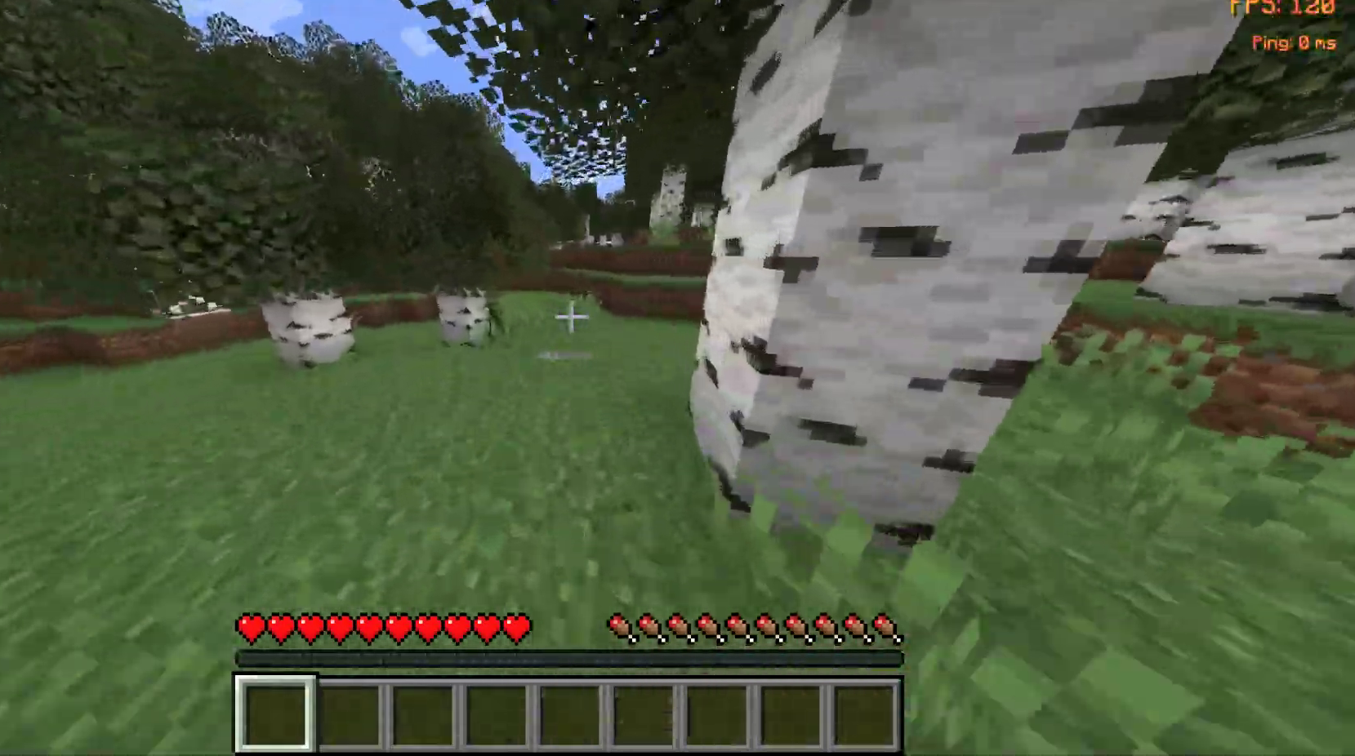
{"keys": ["w"], "mouse": [], "events": [[50, "mouse_left", "up"], [133, "mouse_left", "down"], [233, "mouse_left", "up"], [317, "mouse_left", "down"], [400, "mouse_left", "up"]]}
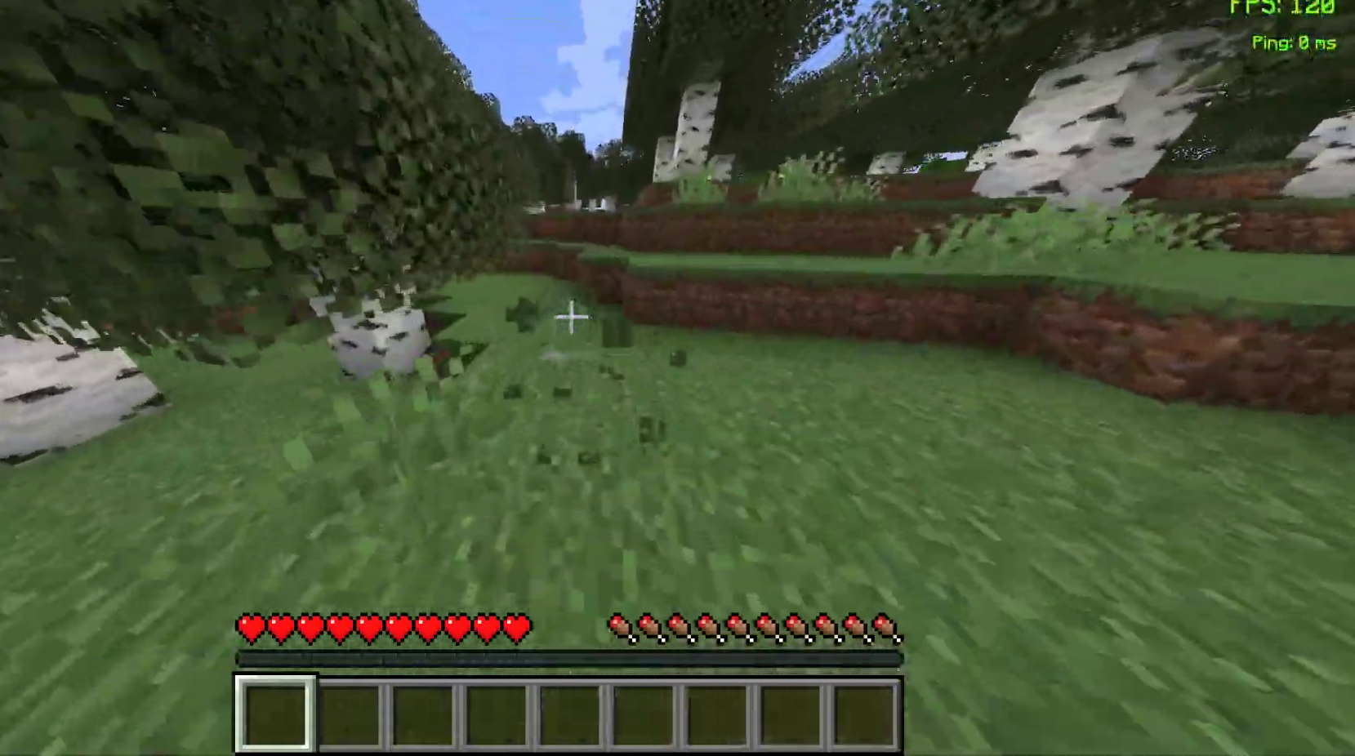
{"keys": ["space", "w"], "mouse": [], "events": [[400, "space", "down"]]}
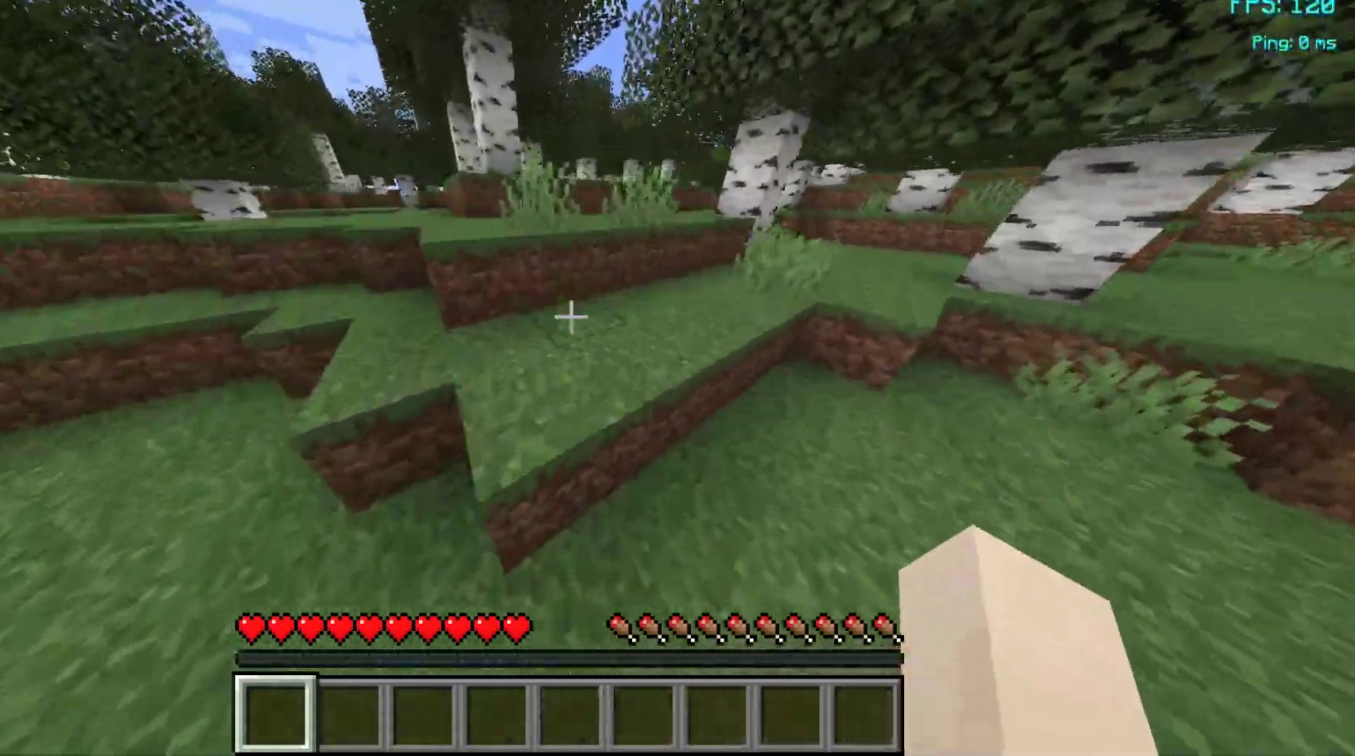
{"keys": ["space", "w"], "mouse": [], "events": [[50, "space", "up"], [217, "space", "down"]]}